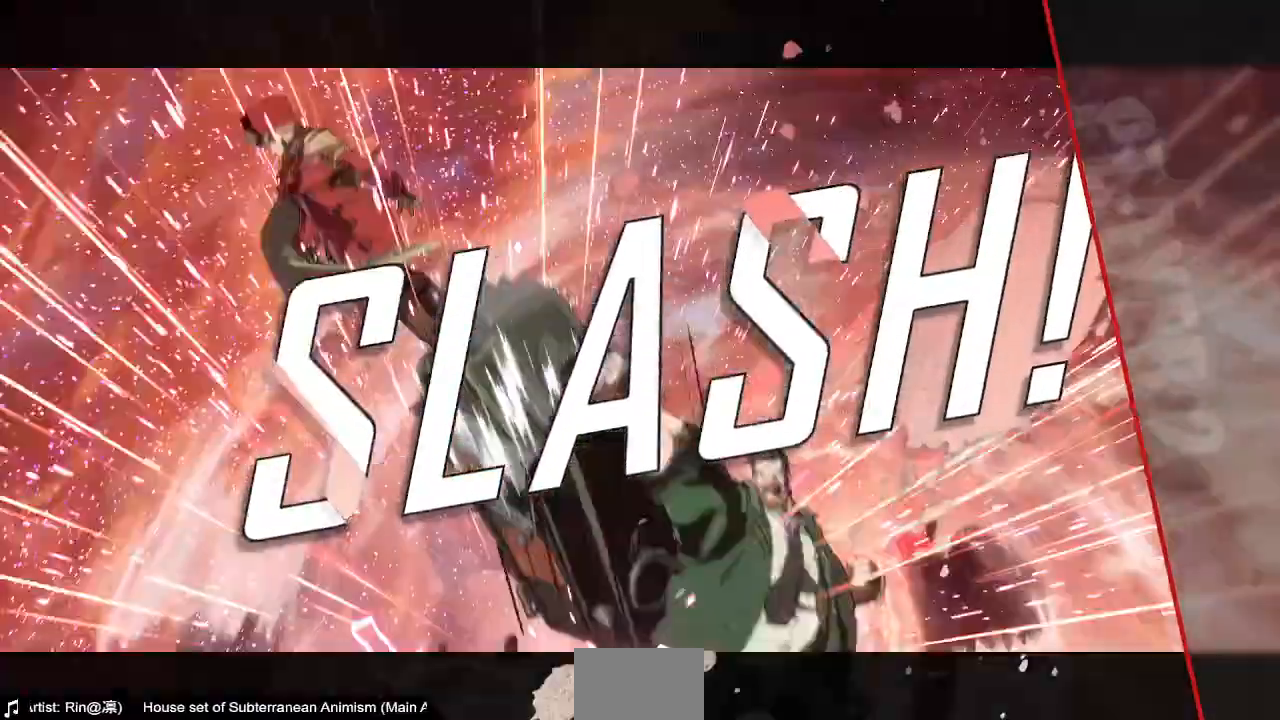
Gameplay with a controller (arcade stick); each line is a JSON object with the inputs held at the frame after it. "events" lists button and stick changes between this image and that frame as [ms after this image, input, new state], when the widget could be followed in between. Not read: L3 R3 START.
{"buttons": ["DPAD_UP"], "events": [[200, "SQUARE", "up"], [520, "DPAD_LEFT", "up"], [520, "TRIANGLE", "up"]]}
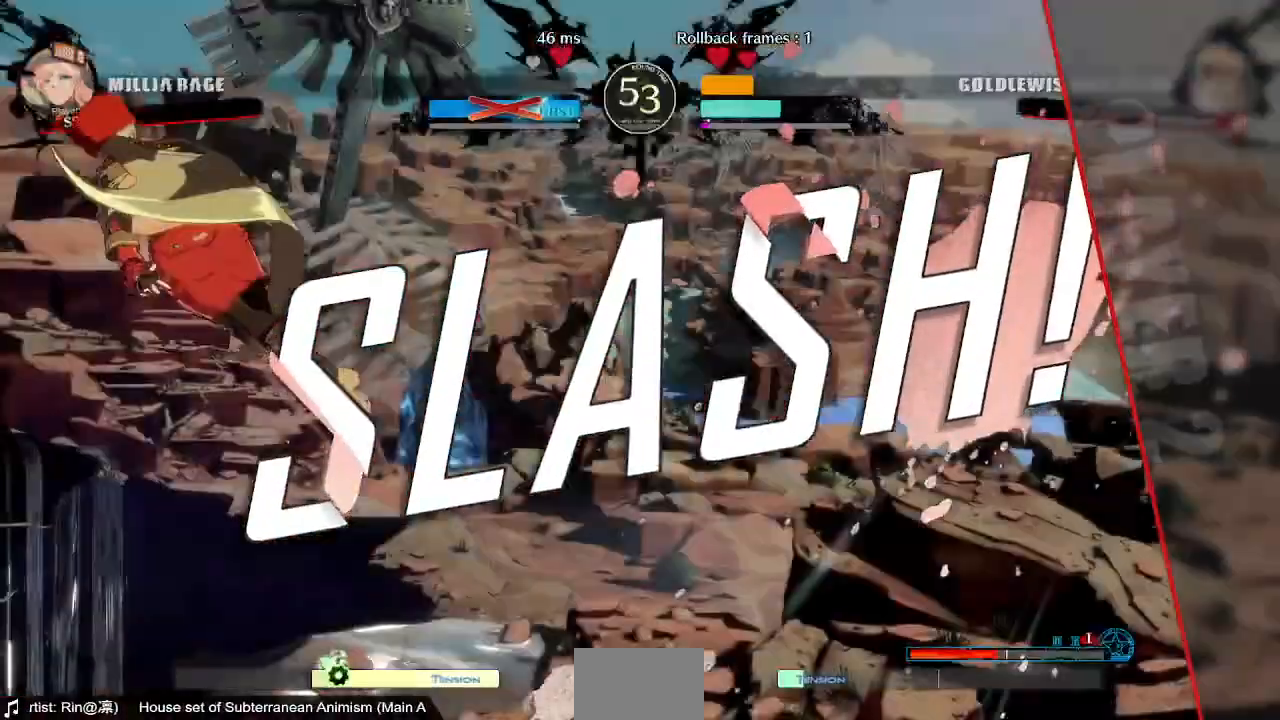
{"buttons": [], "events": [[240, "DPAD_UP", "up"]]}
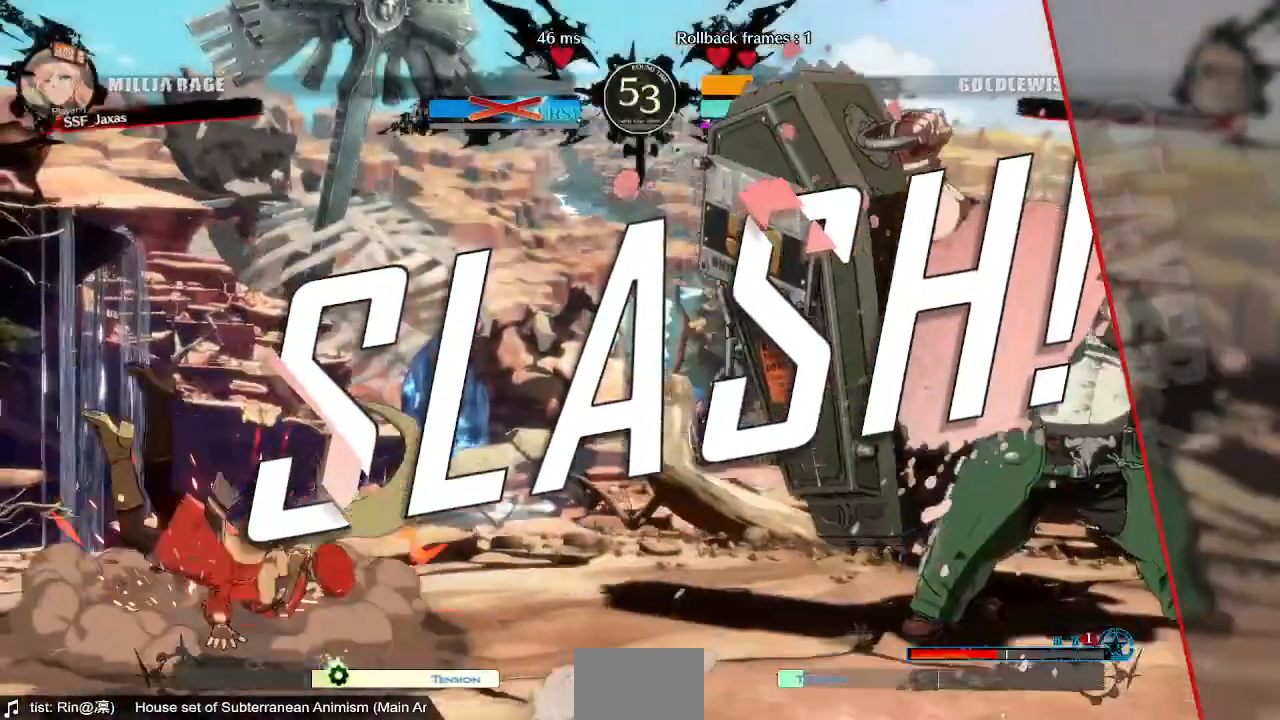
{"buttons": [], "events": []}
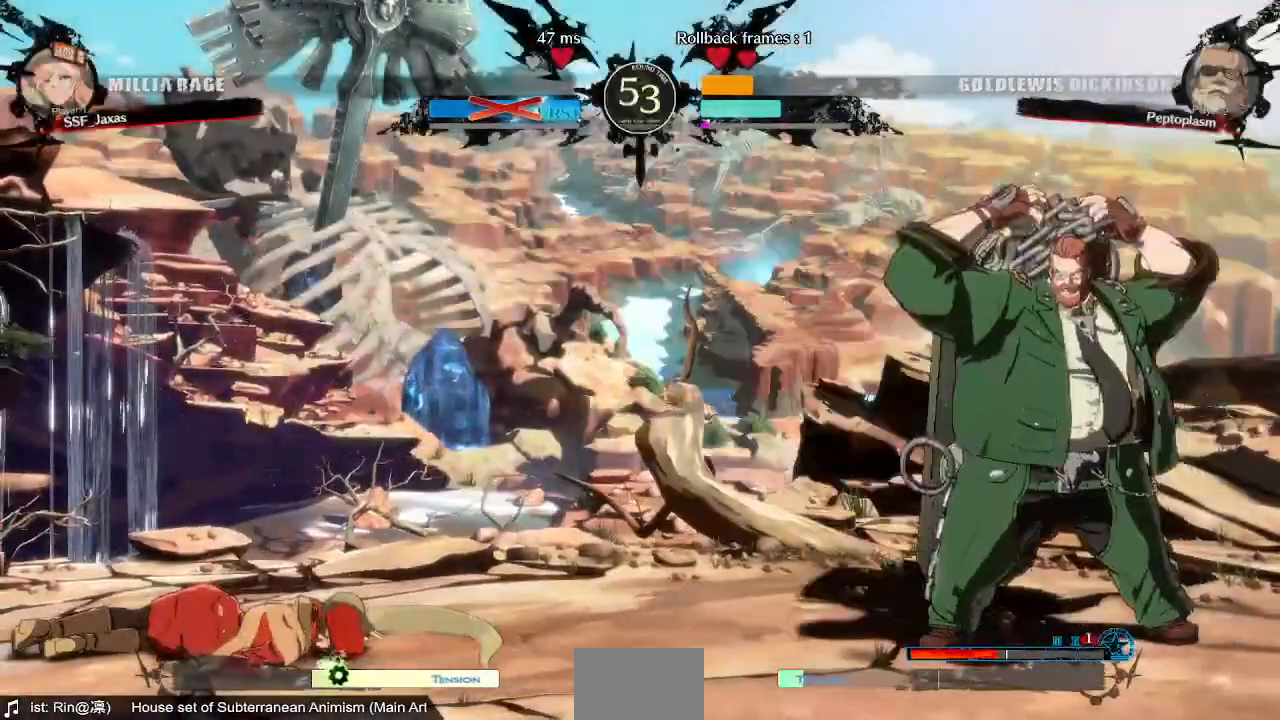
{"buttons": [], "events": []}